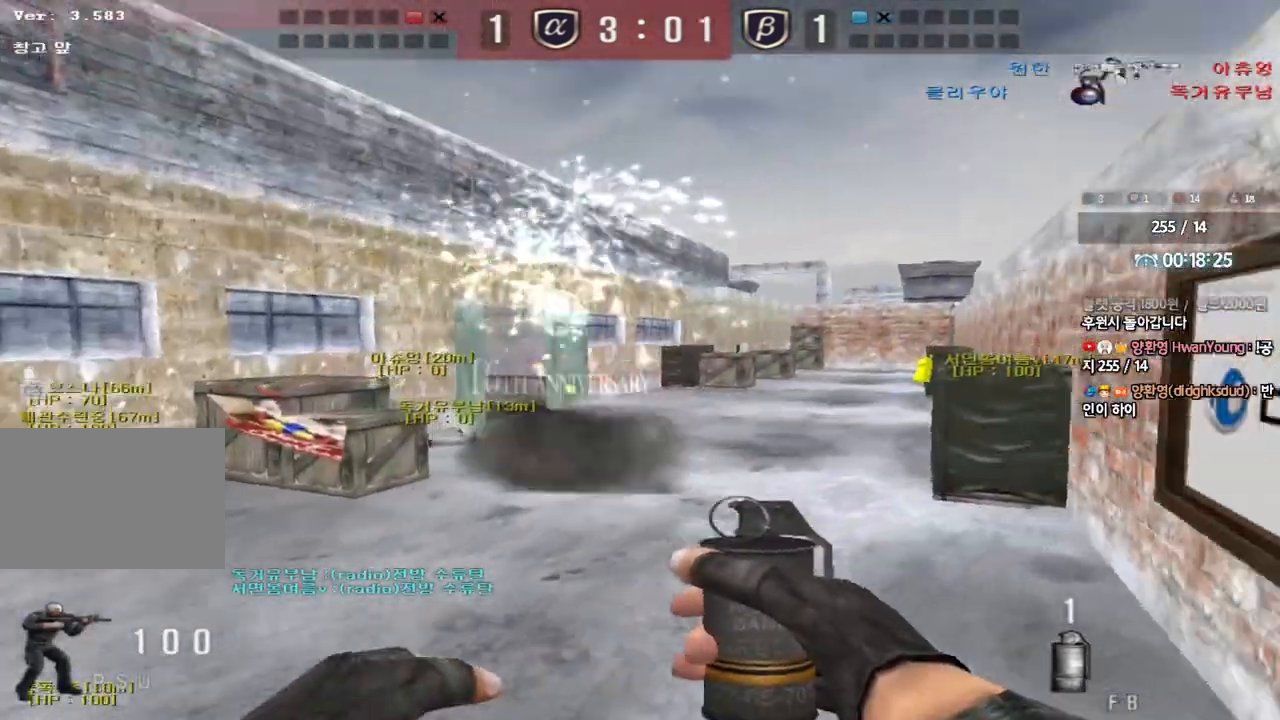
Gameplay with keyboard; each line is a JSON object with the keys held at the frame after it. "events" lists presses ("down") and releases ("up") of "a", "ctrl", "d", "e", "f", "q", "r", "s", "shift", "space", "tab" and "w" between this image and that frame as [ms after this image, input, new state], when the widget could be followed in between. No other keys are recorded. Mouse input is not recorded.
{"keys": ["shift", "w"], "events": [[267, "w", "down"], [300, "d", "down"], [500, "d", "up"], [500, "shift", "down"]]}
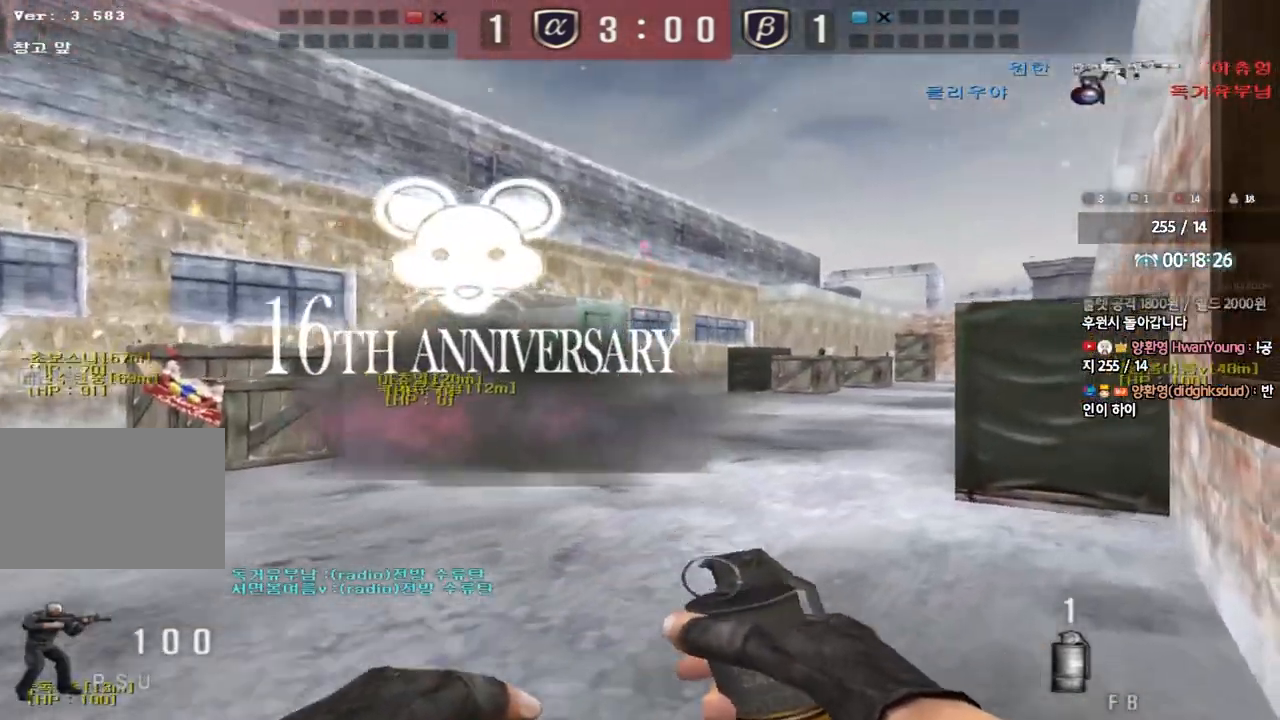
{"keys": [], "events": [[17, "w", "up"], [50, "space", "down"], [117, "shift", "up"], [133, "space", "up"]]}
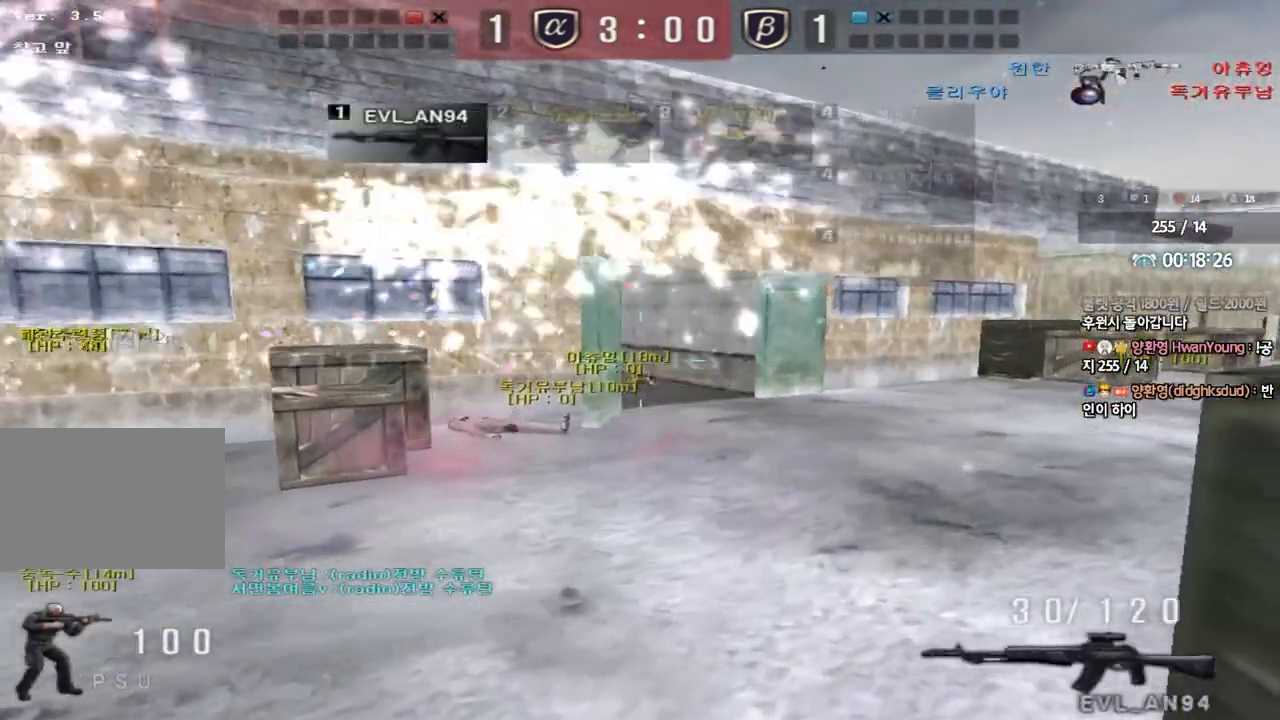
{"keys": ["ctrl"], "events": [[117, "d", "down"], [450, "ctrl", "down"], [450, "d", "up"]]}
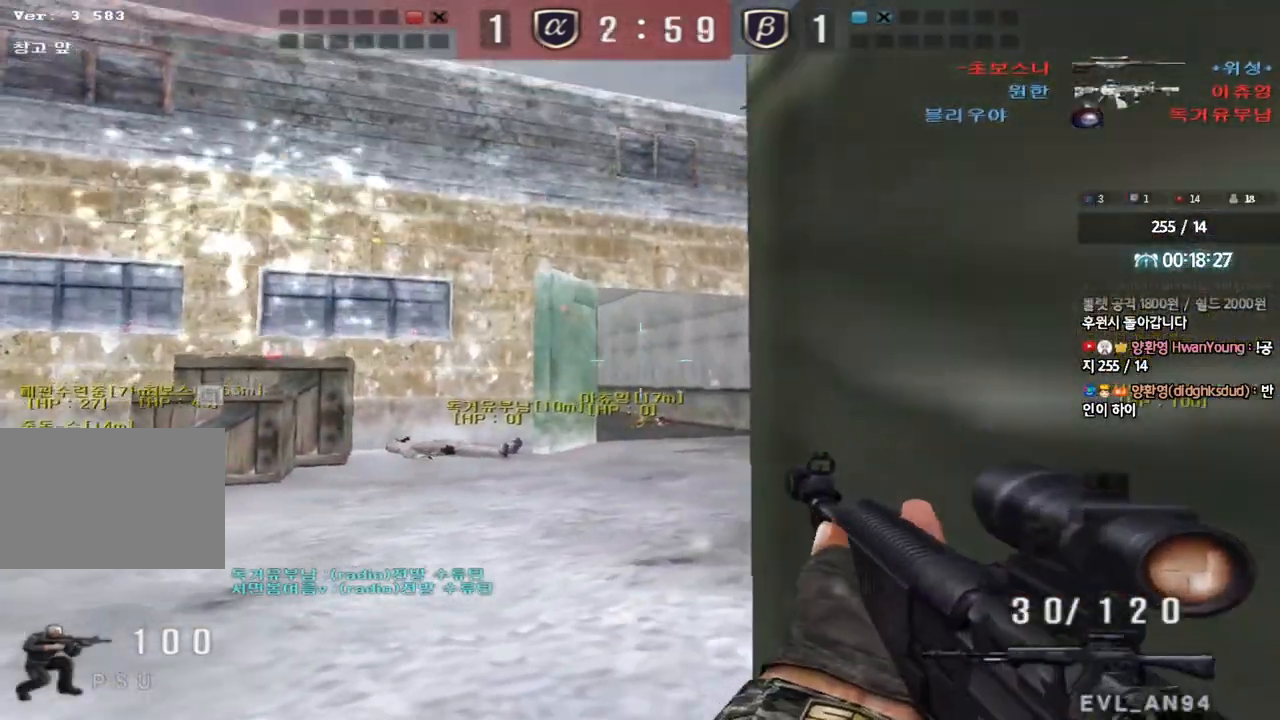
{"keys": ["ctrl"], "events": [[67, "d", "down"], [150, "w", "down"], [267, "w", "up"], [350, "d", "up"]]}
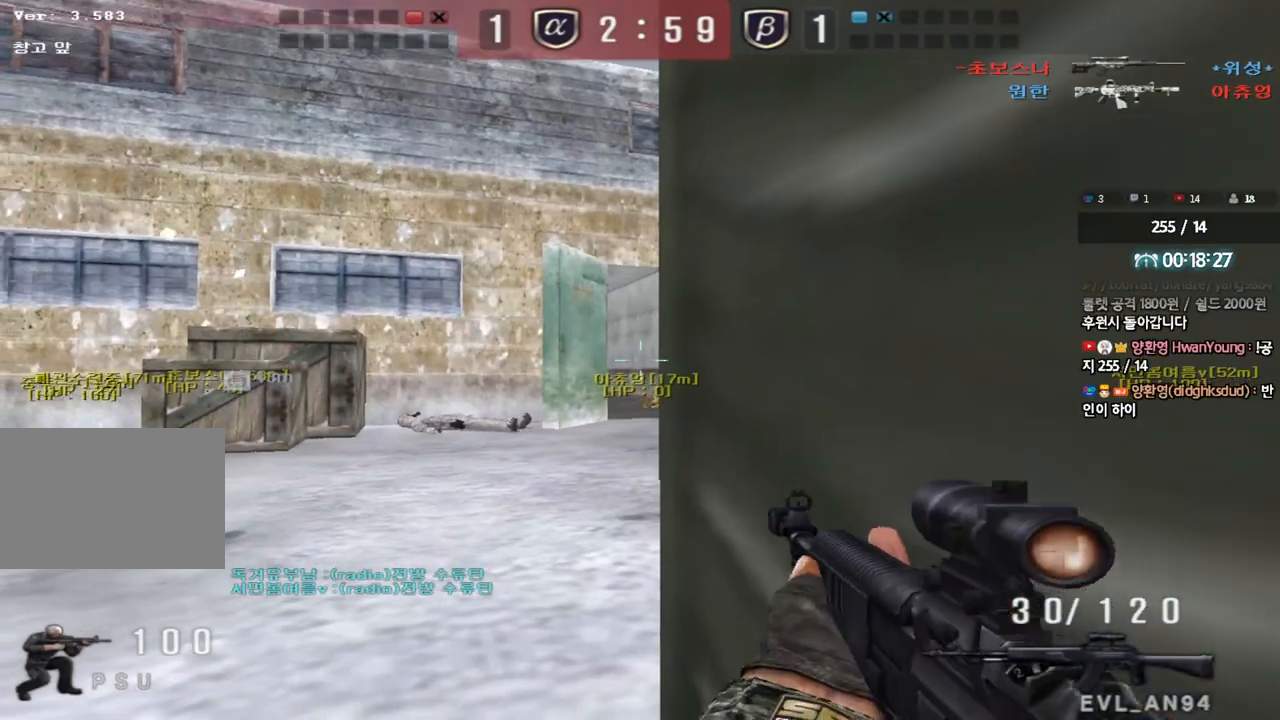
{"keys": ["ctrl"], "events": []}
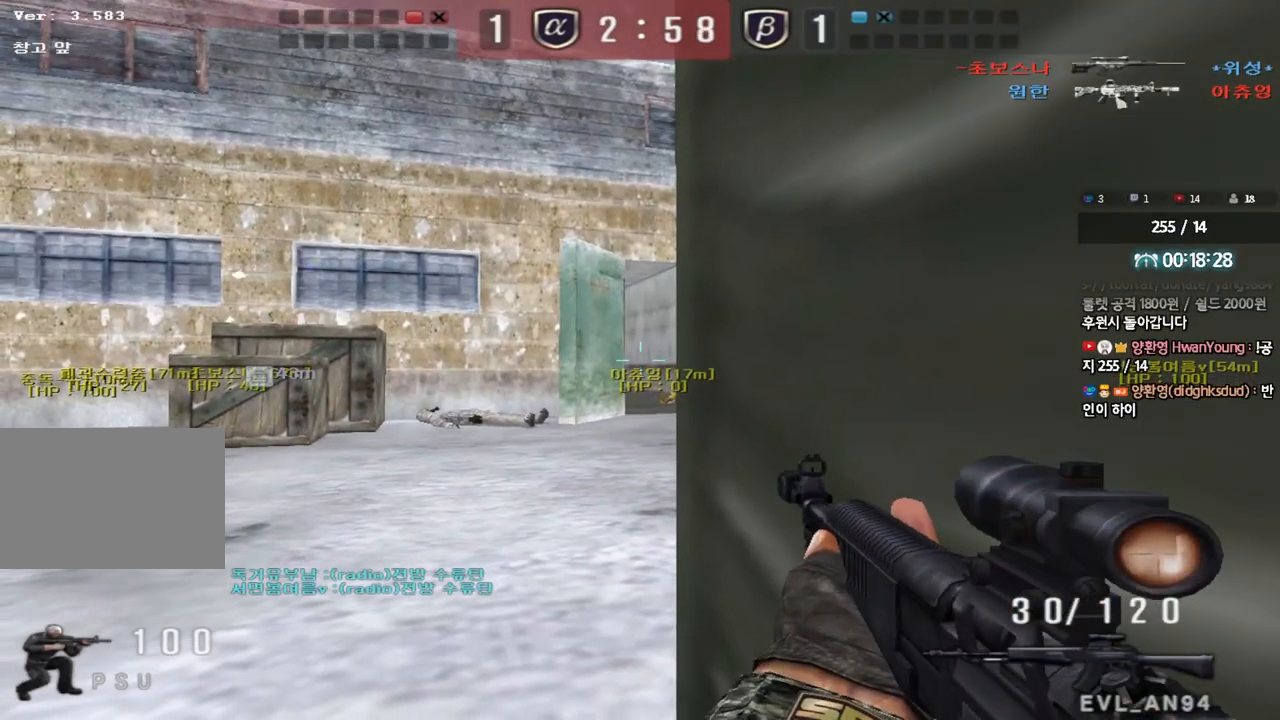
{"keys": ["ctrl"], "events": []}
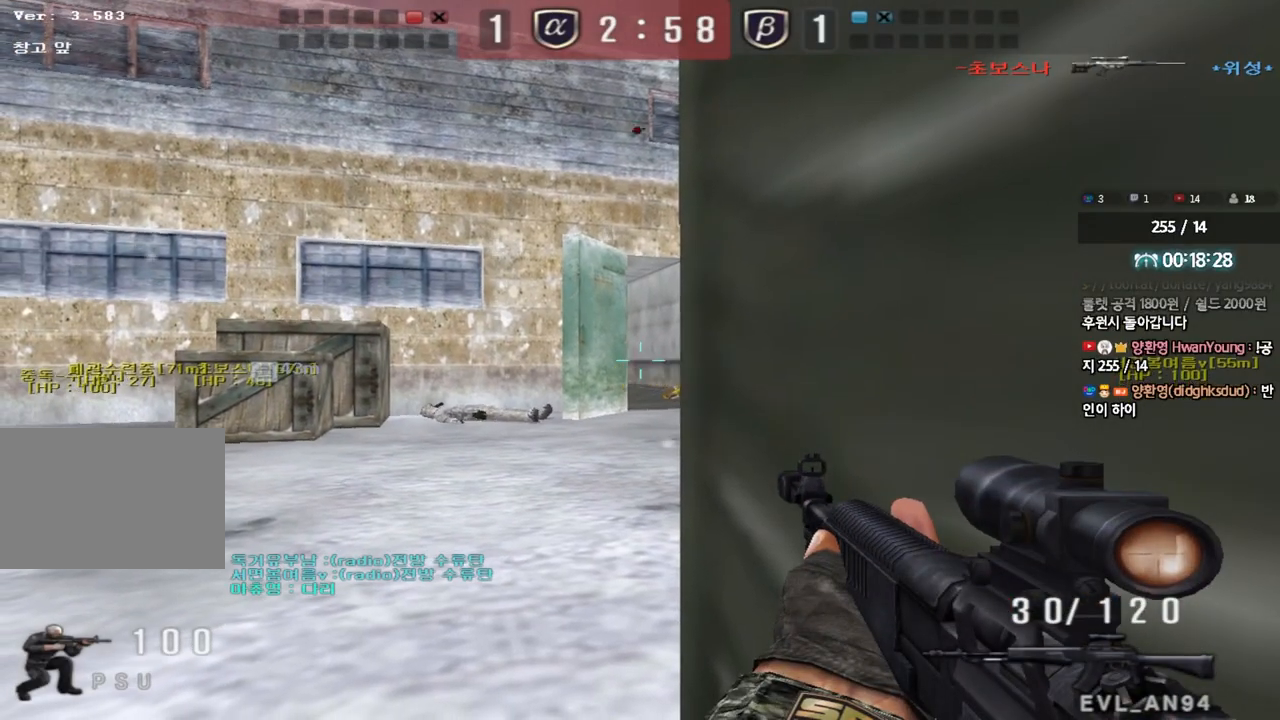
{"keys": ["ctrl"], "events": []}
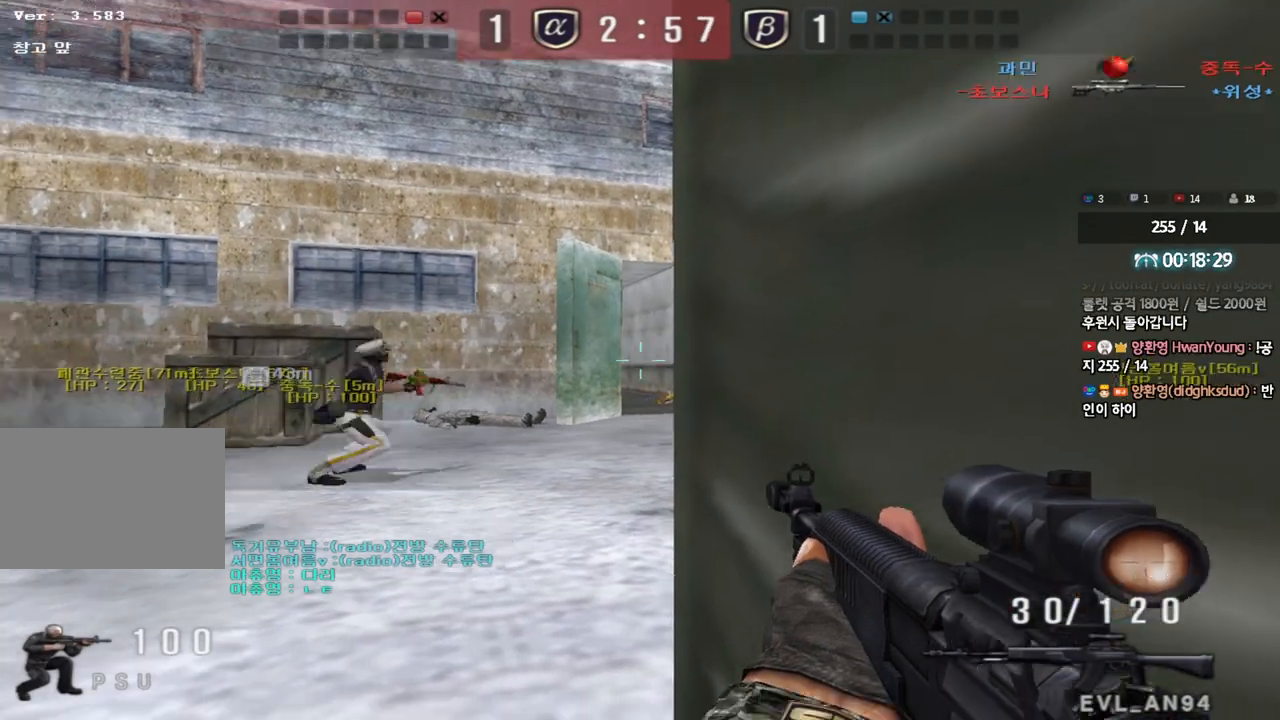
{"keys": ["ctrl"], "events": []}
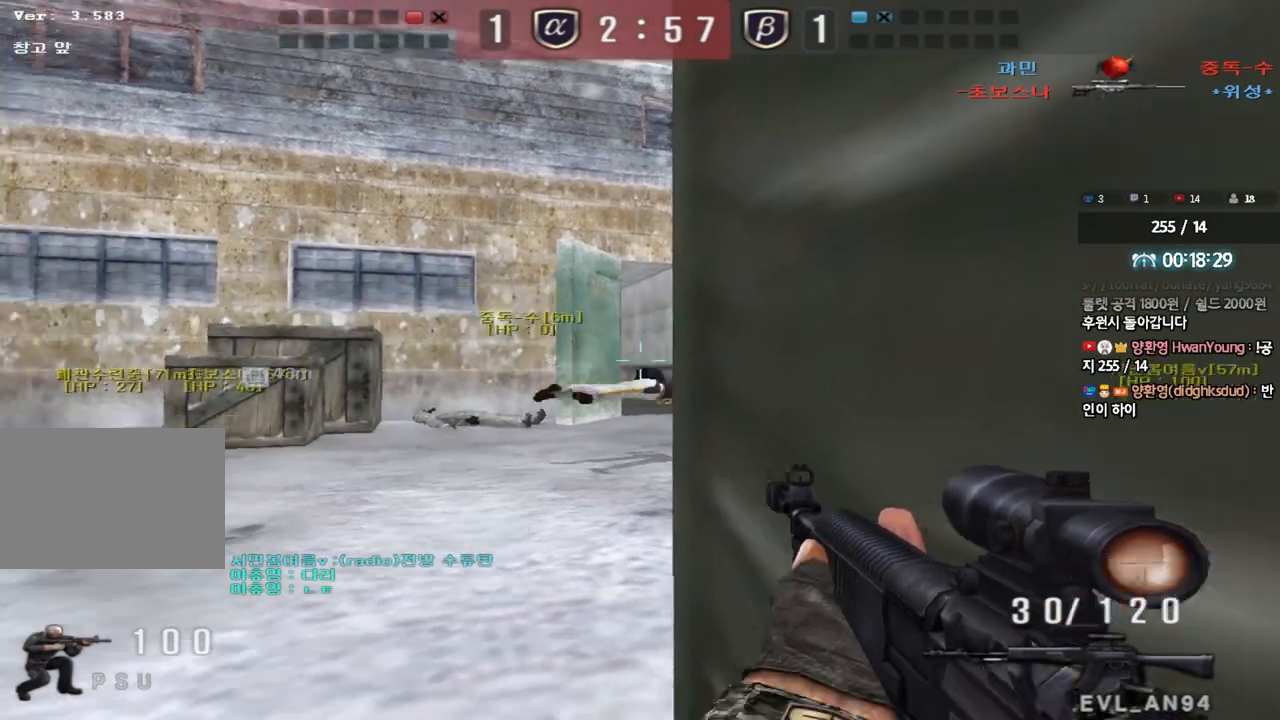
{"keys": ["ctrl"], "events": []}
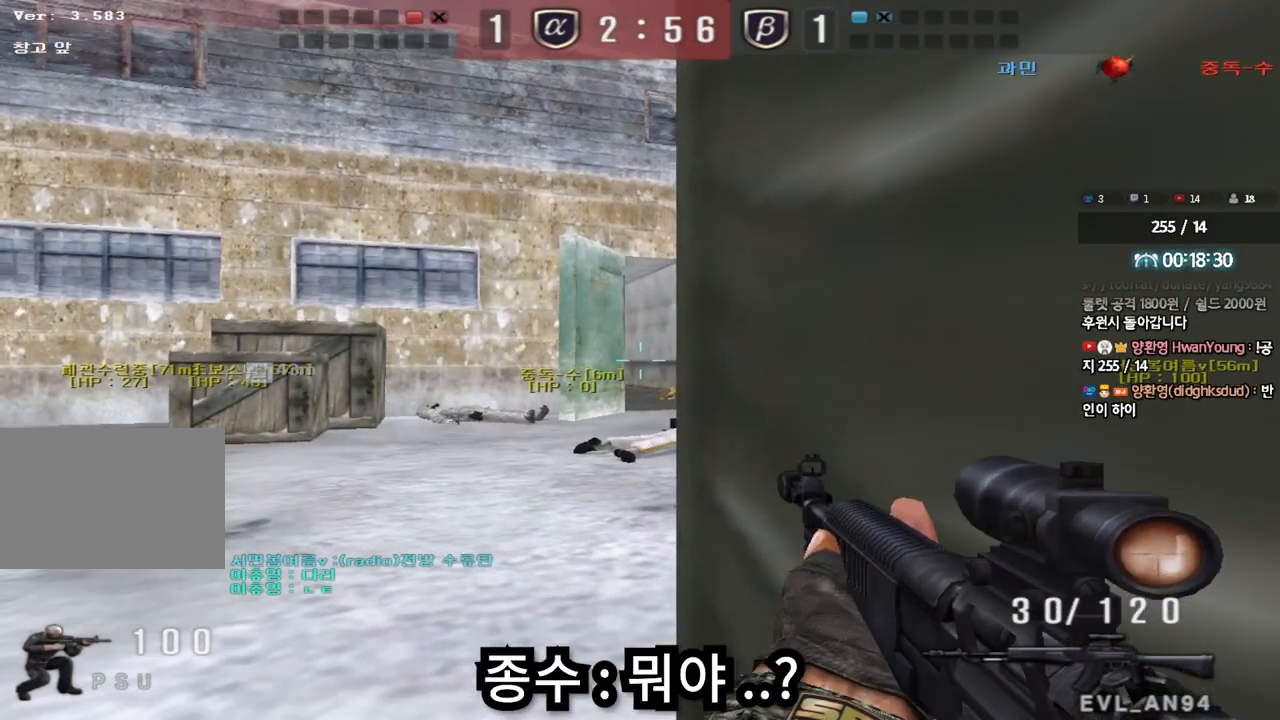
{"keys": ["ctrl"], "events": []}
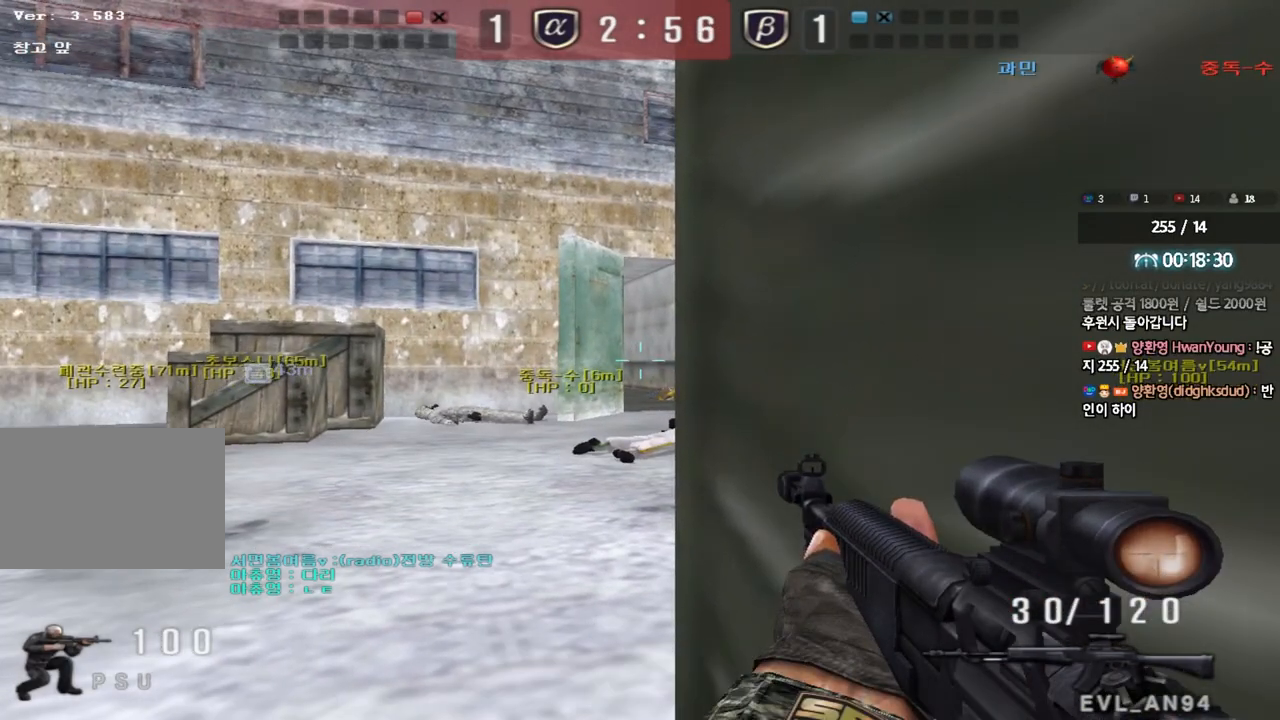
{"keys": ["a", "ctrl", "w"], "events": [[483, "a", "down"], [483, "w", "down"]]}
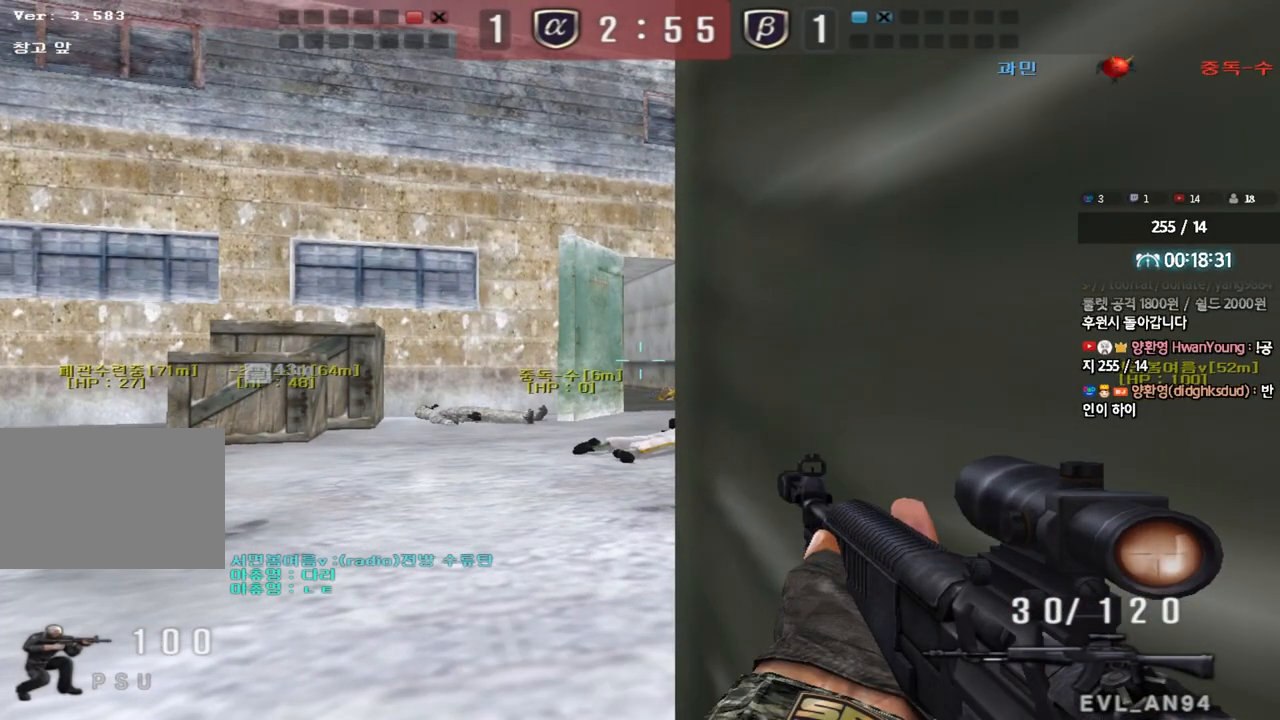
{"keys": ["ctrl"], "events": [[17, "ctrl", "up"], [133, "ctrl", "down"], [200, "ctrl", "up"], [217, "a", "up"], [233, "d", "down"], [467, "ctrl", "down"], [483, "d", "up"], [500, "w", "up"]]}
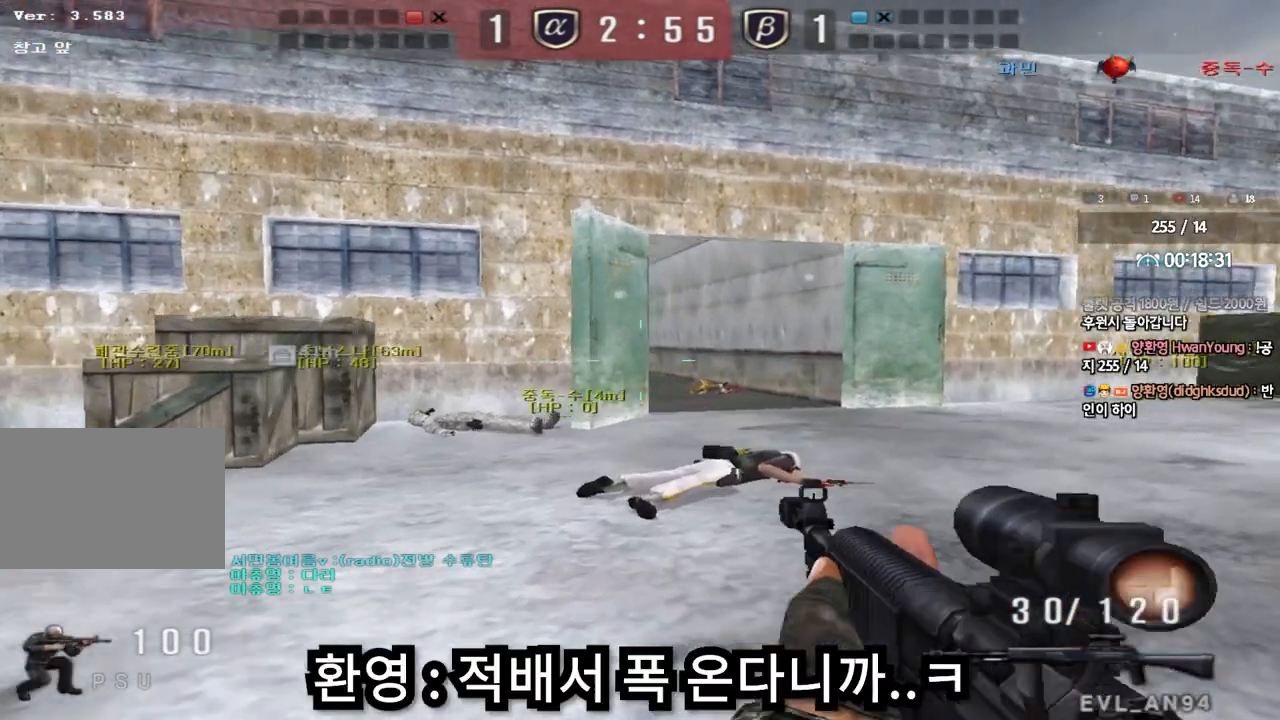
{"keys": [], "events": [[50, "ctrl", "up"], [83, "d", "down"], [83, "w", "down"], [233, "d", "up"], [250, "ctrl", "down"], [267, "w", "up"], [283, "space", "down"], [367, "space", "up"], [417, "ctrl", "up"]]}
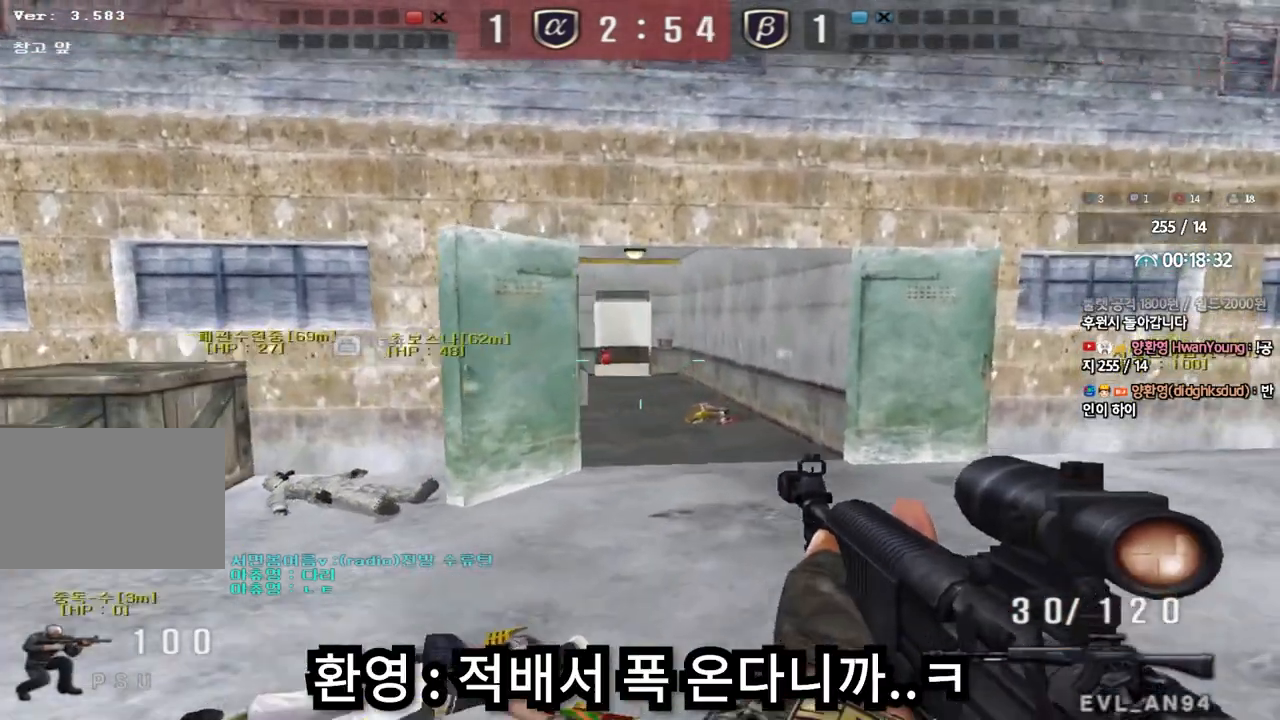
{"keys": ["a", "w"], "events": [[100, "w", "down"], [117, "a", "down"], [117, "ctrl", "down"], [300, "ctrl", "up"]]}
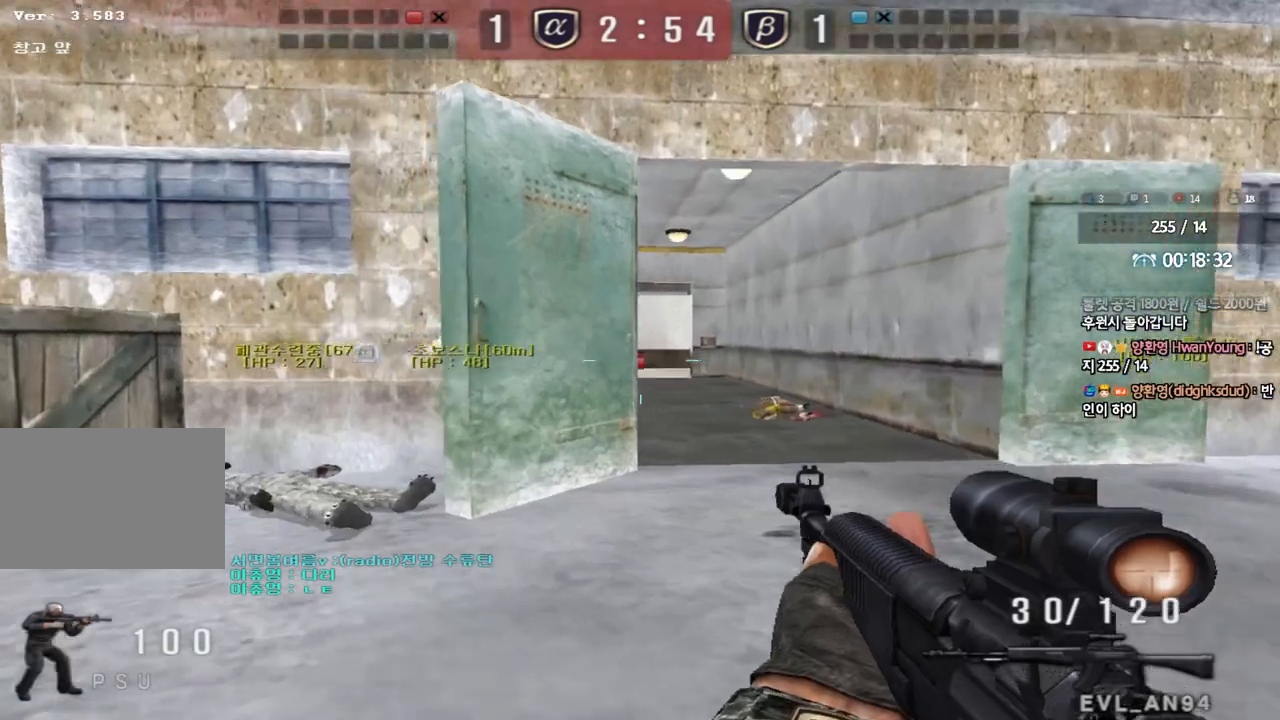
{"keys": ["ctrl"], "events": [[50, "ctrl", "down"], [50, "w", "up"], [67, "a", "up"], [167, "ctrl", "up"], [167, "w", "down"], [200, "a", "down"], [400, "w", "up"], [417, "a", "up"], [417, "ctrl", "down"]]}
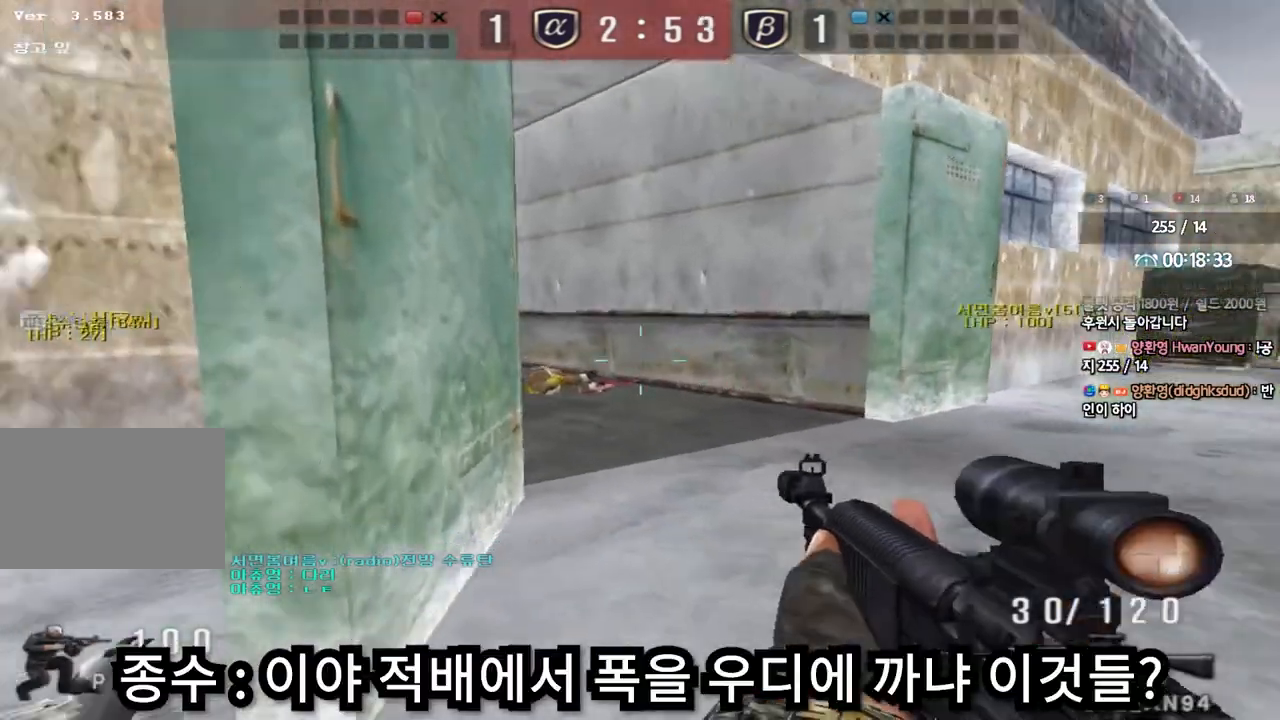
{"keys": ["shift"], "events": [[33, "w", "down"], [50, "ctrl", "up"], [50, "d", "down"], [100, "d", "up"], [150, "ctrl", "down"], [150, "w", "up"], [233, "w", "down"], [250, "d", "down"], [283, "ctrl", "up"], [467, "shift", "down"], [500, "d", "up"], [500, "w", "up"]]}
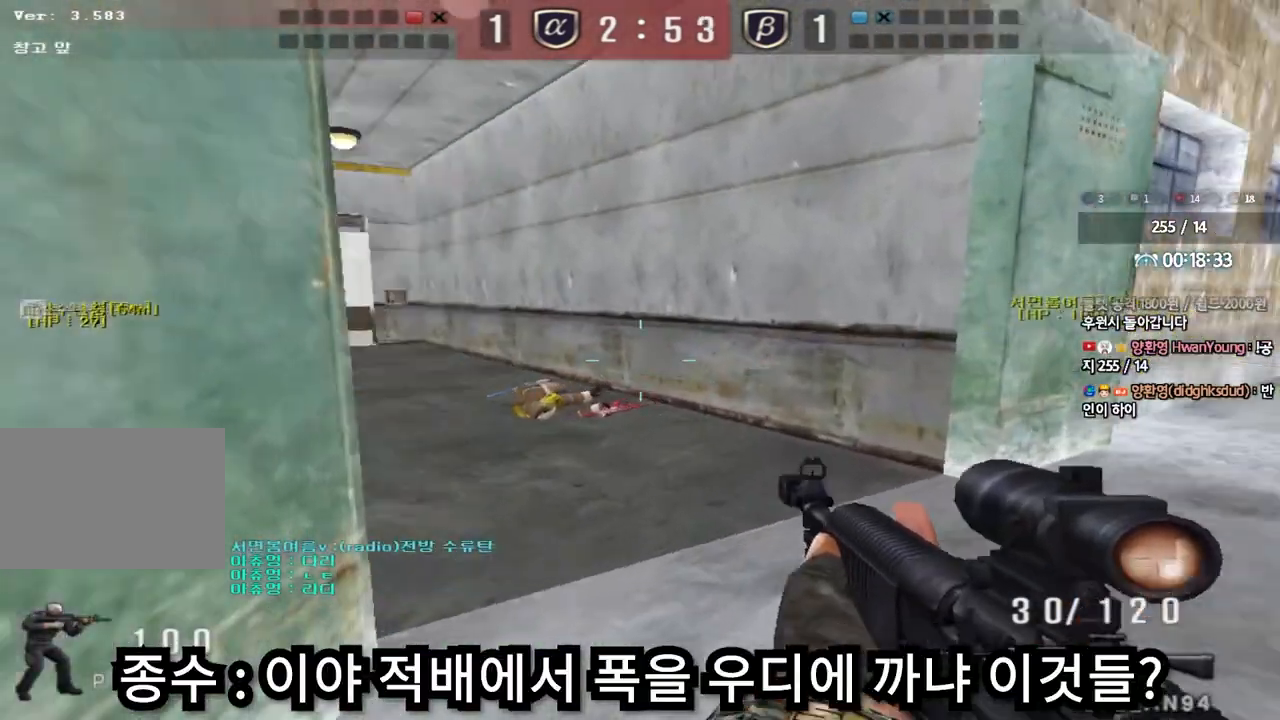
{"keys": ["shift"], "events": [[33, "space", "down"], [133, "space", "up"]]}
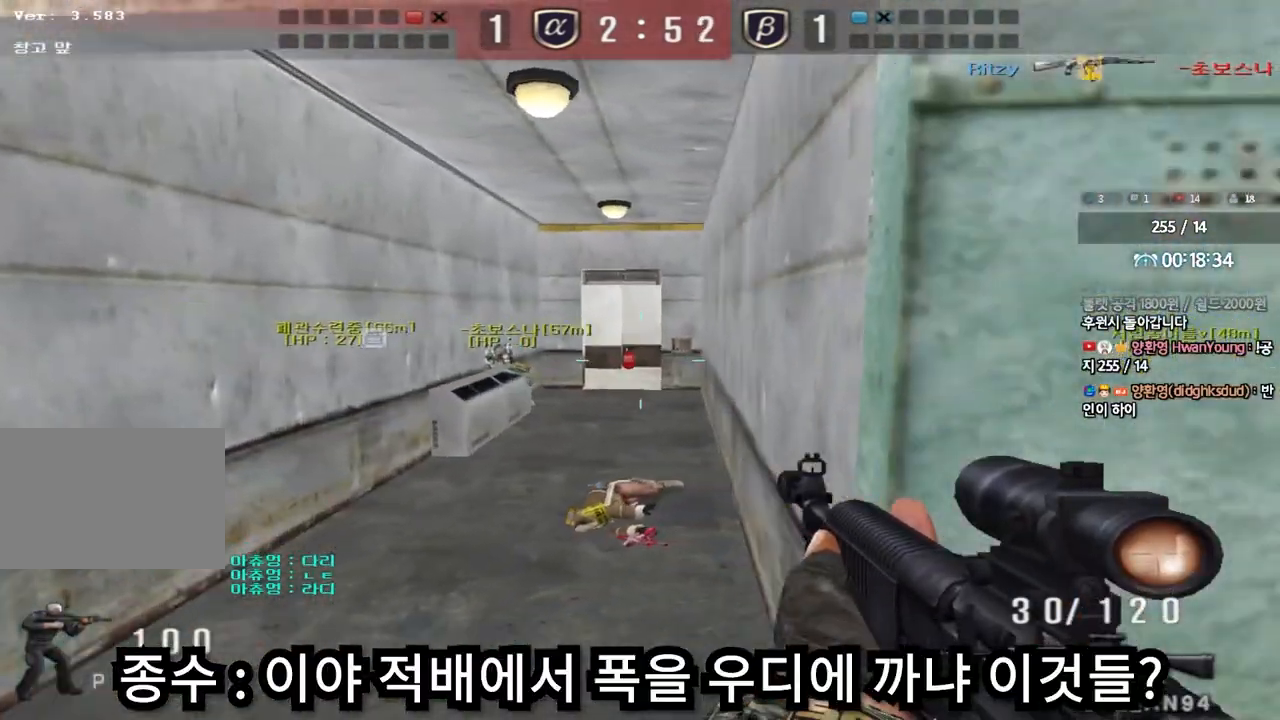
{"keys": ["ctrl"], "events": [[50, "shift", "up"], [150, "d", "down"], [150, "w", "down"], [300, "d", "up"], [317, "ctrl", "down"], [350, "a", "down"], [400, "w", "up"], [417, "a", "up"]]}
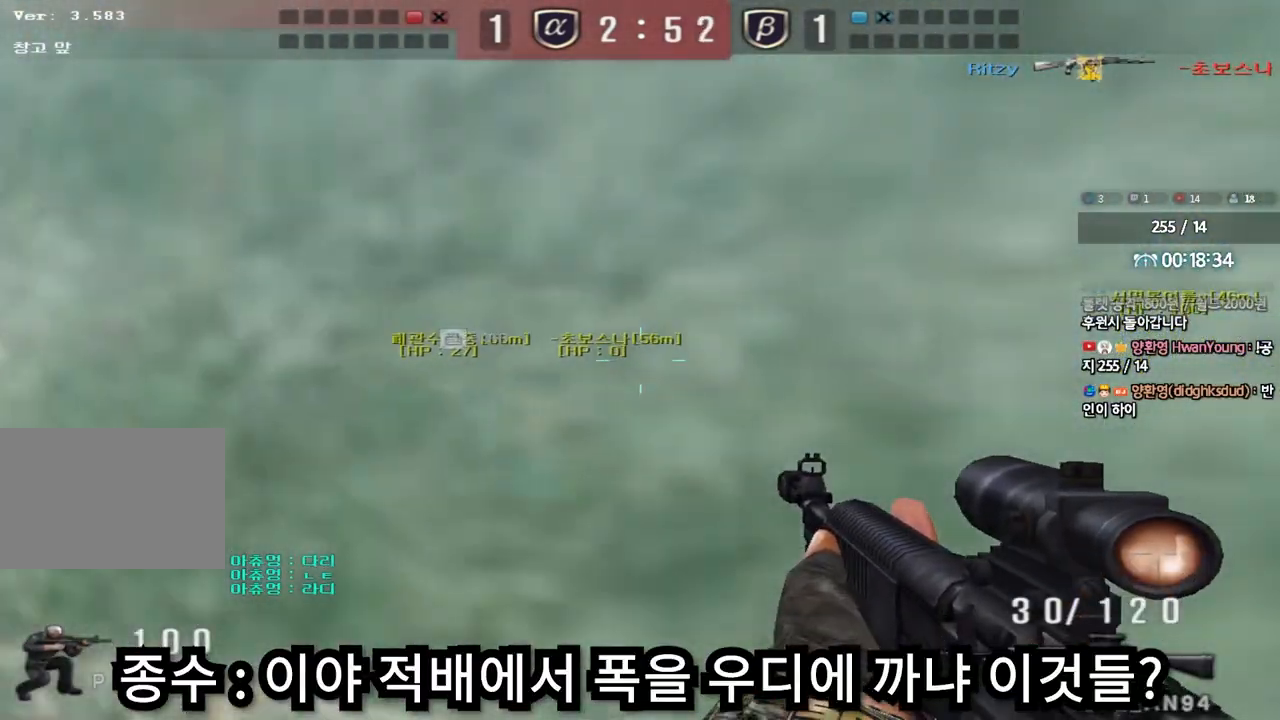
{"keys": ["a", "s"], "events": [[200, "ctrl", "up"], [200, "s", "down"], [283, "d", "down"], [417, "a", "down"], [417, "d", "up"]]}
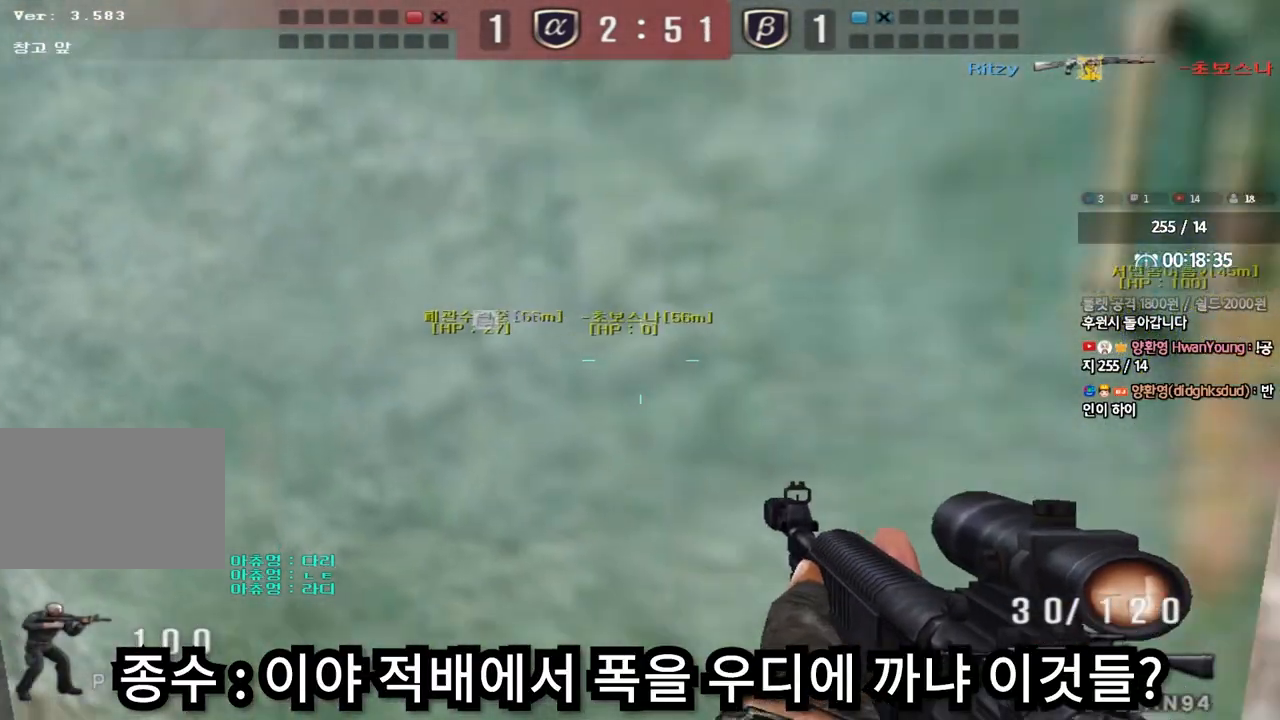
{"keys": ["d", "shift", "w"], "events": [[133, "s", "up"], [133, "shift", "down"], [167, "a", "up"], [167, "space", "down"], [250, "space", "up"], [300, "shift", "up"], [350, "w", "down"], [367, "d", "down"], [467, "shift", "down"]]}
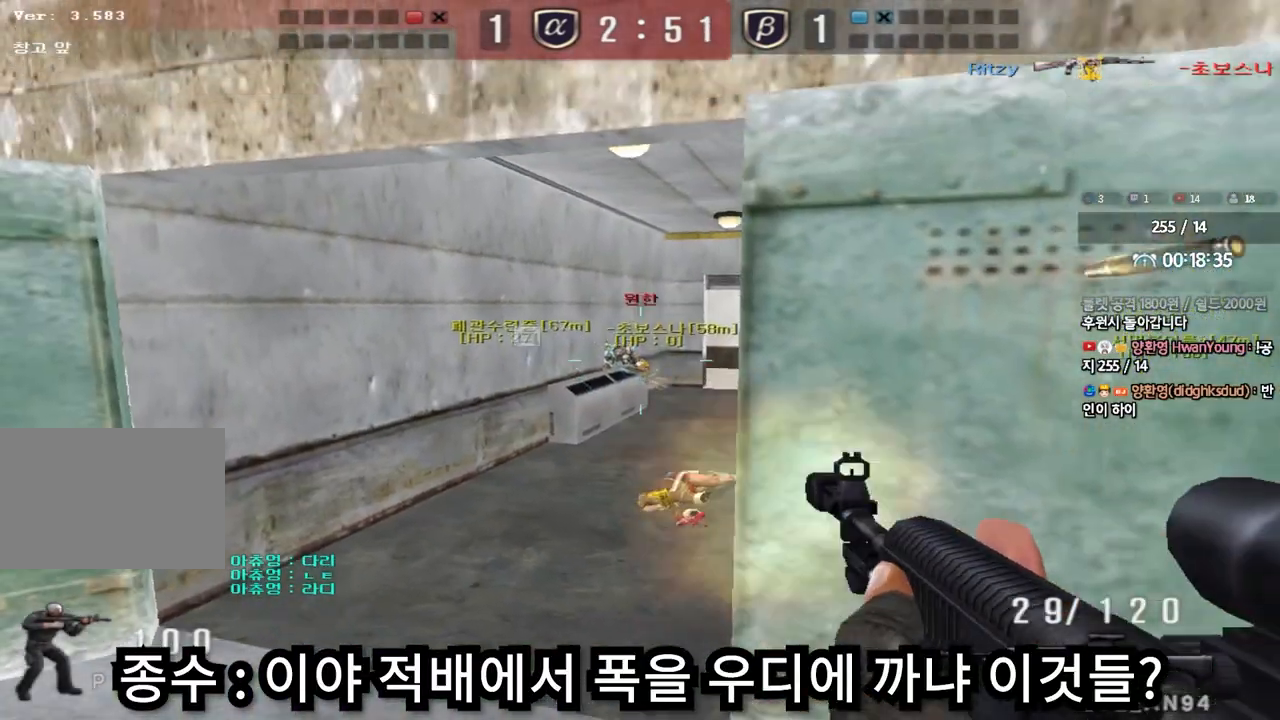
{"keys": ["s"], "events": [[83, "shift", "up"], [267, "w", "up"], [283, "d", "up"], [417, "s", "down"]]}
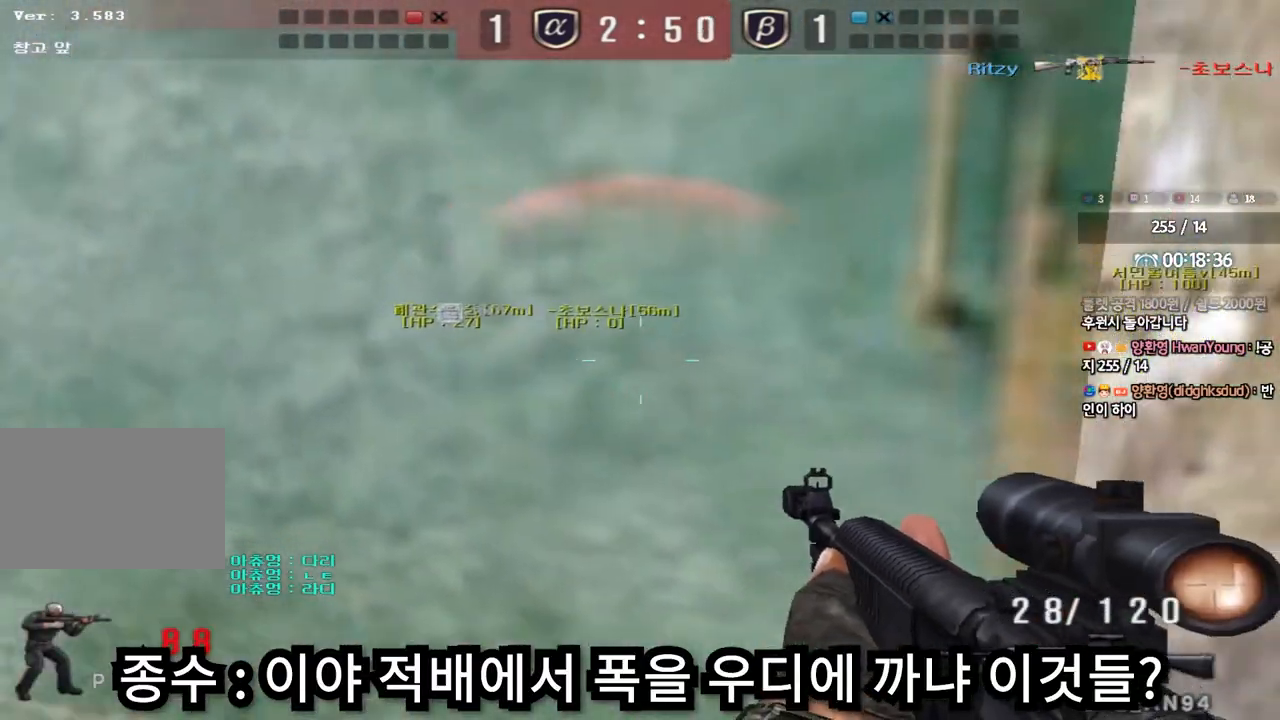
{"keys": ["d", "s"], "events": [[350, "d", "down"]]}
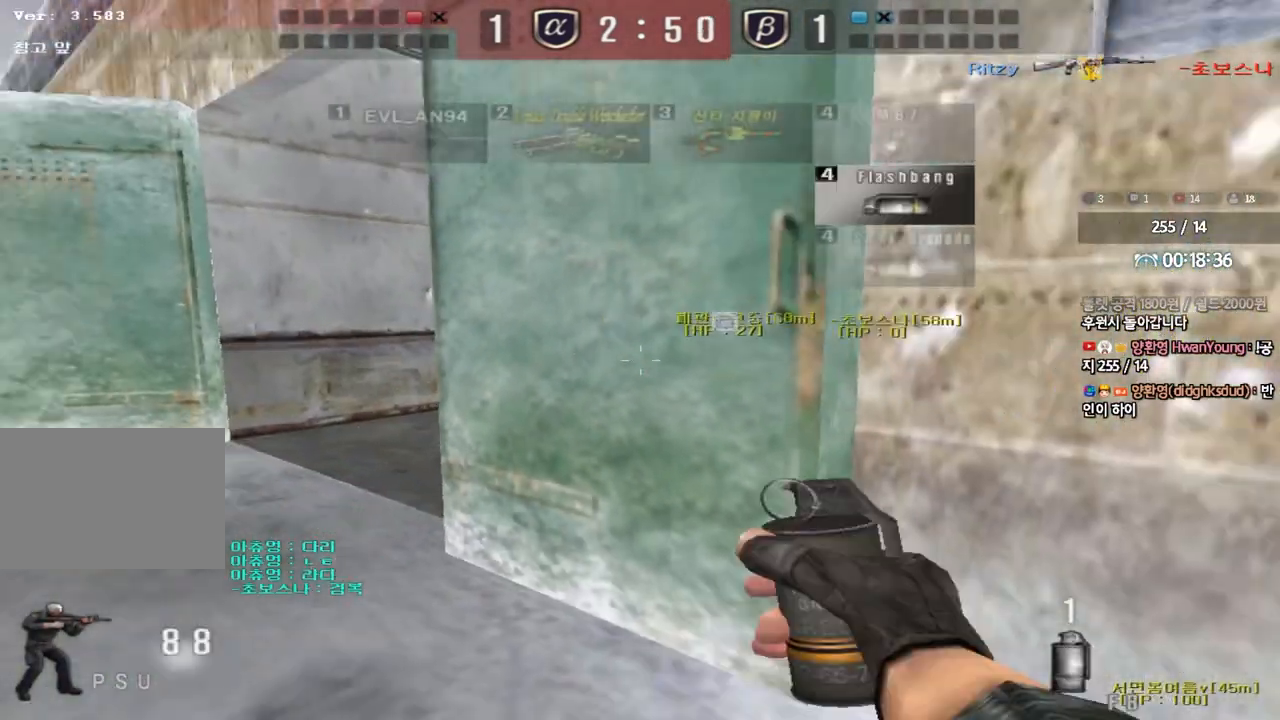
{"keys": ["a", "ctrl", "s"], "events": [[17, "s", "up"], [33, "s", "down"], [150, "ctrl", "down"], [183, "d", "up"], [267, "ctrl", "up"], [283, "d", "down"], [367, "d", "up"], [383, "s", "up"], [400, "ctrl", "down"], [500, "a", "down"], [500, "s", "down"]]}
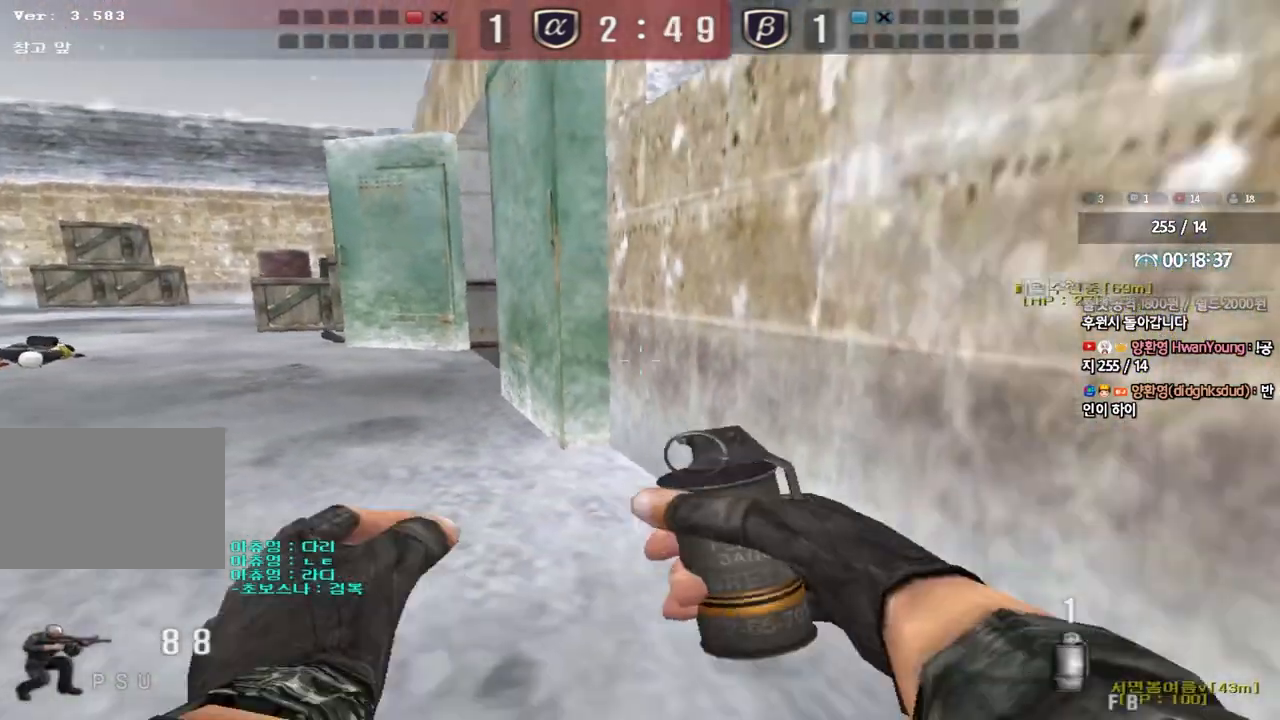
{"keys": ["d", "shift"], "events": [[17, "ctrl", "up"], [333, "s", "up"], [350, "shift", "down"], [367, "a", "up"], [500, "d", "down"]]}
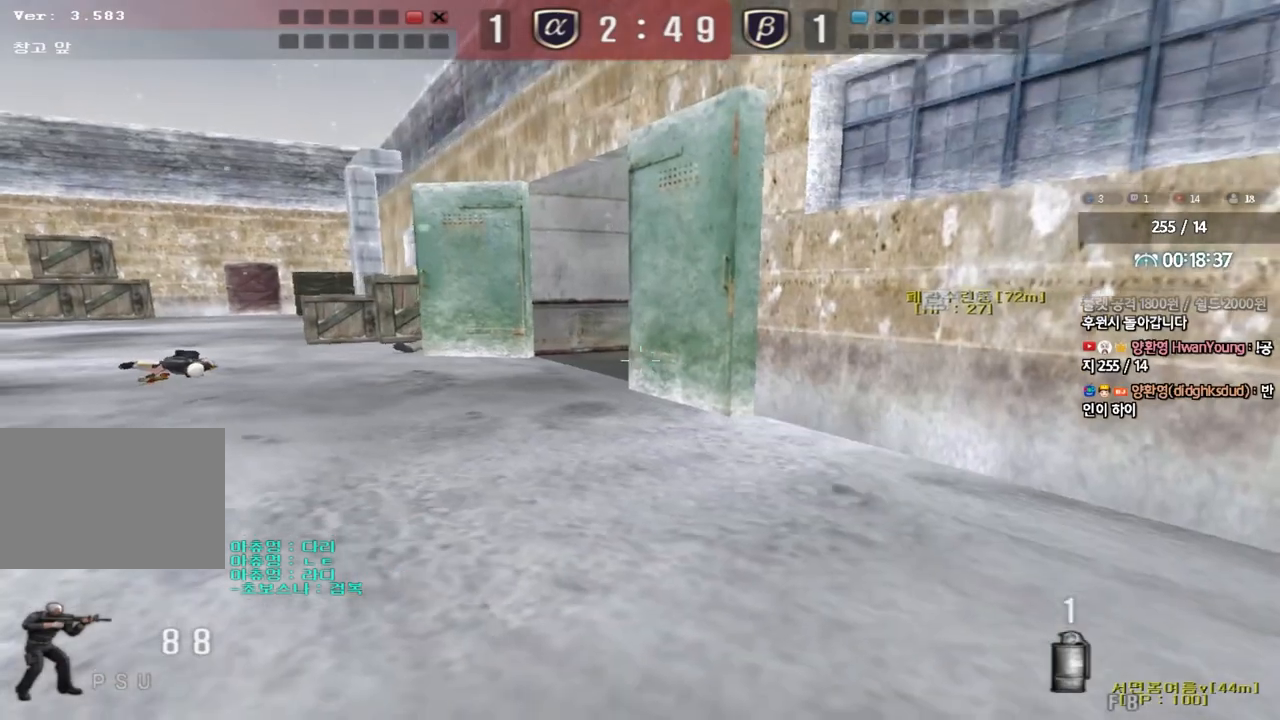
{"keys": ["a", "w"], "events": [[17, "w", "down"], [250, "shift", "up"], [267, "d", "up"], [300, "a", "down"]]}
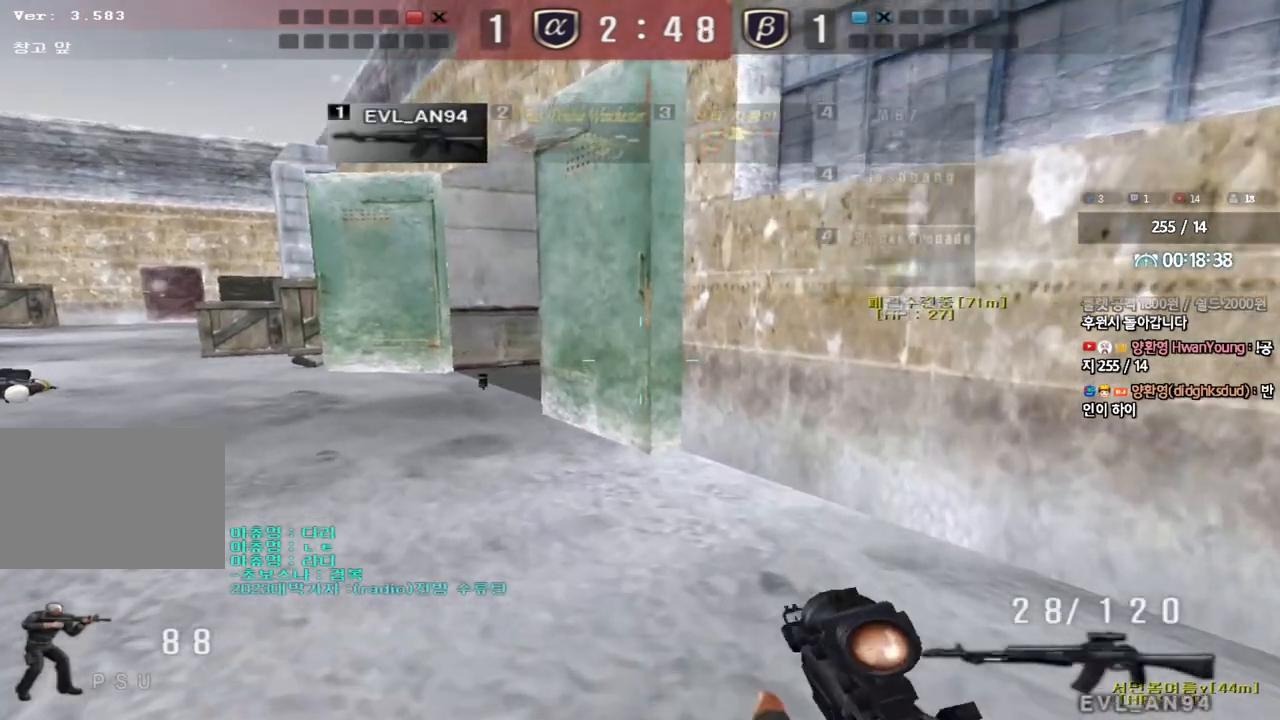
{"keys": ["d", "shift", "w"], "events": [[33, "shift", "down"], [33, "w", "up"], [50, "a", "up"], [67, "space", "down"], [150, "space", "up"], [233, "shift", "up"], [300, "d", "down"], [300, "w", "down"], [367, "shift", "down"]]}
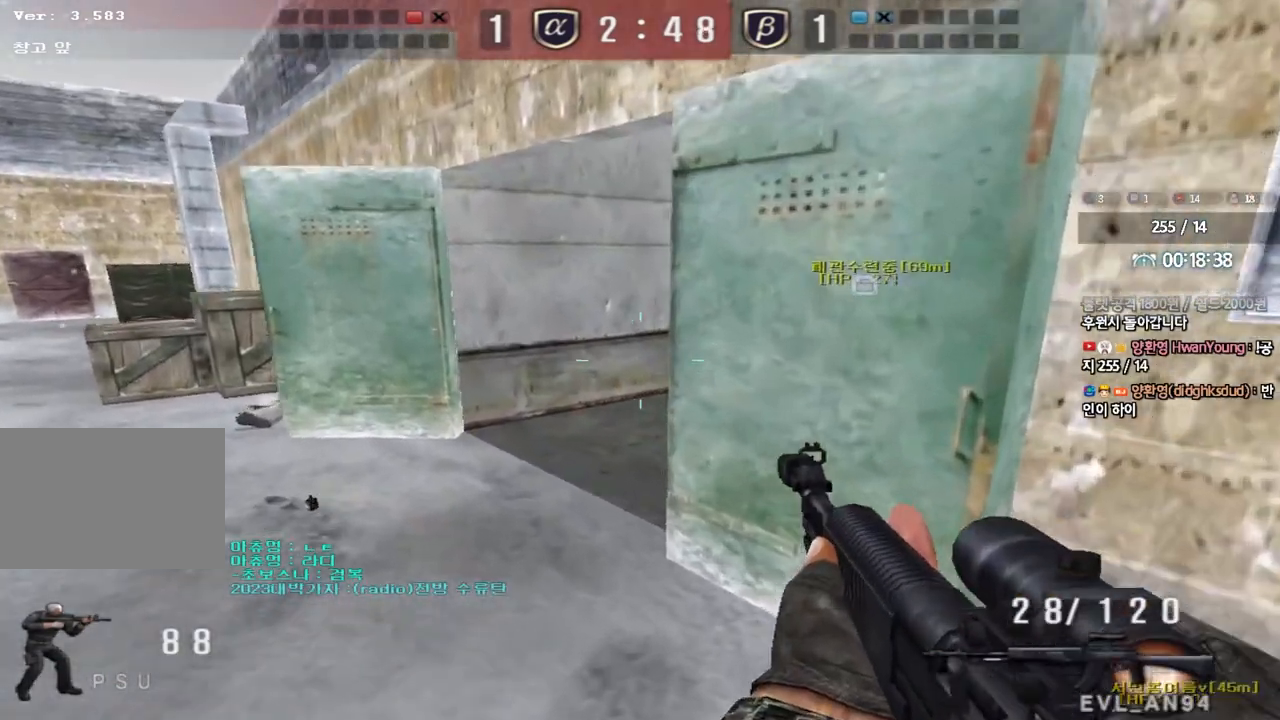
{"keys": [], "events": [[83, "a", "down"], [83, "d", "up"], [167, "shift", "up"], [300, "w", "up"], [317, "a", "up"], [317, "shift", "down"], [350, "space", "down"], [400, "space", "up"], [433, "shift", "up"]]}
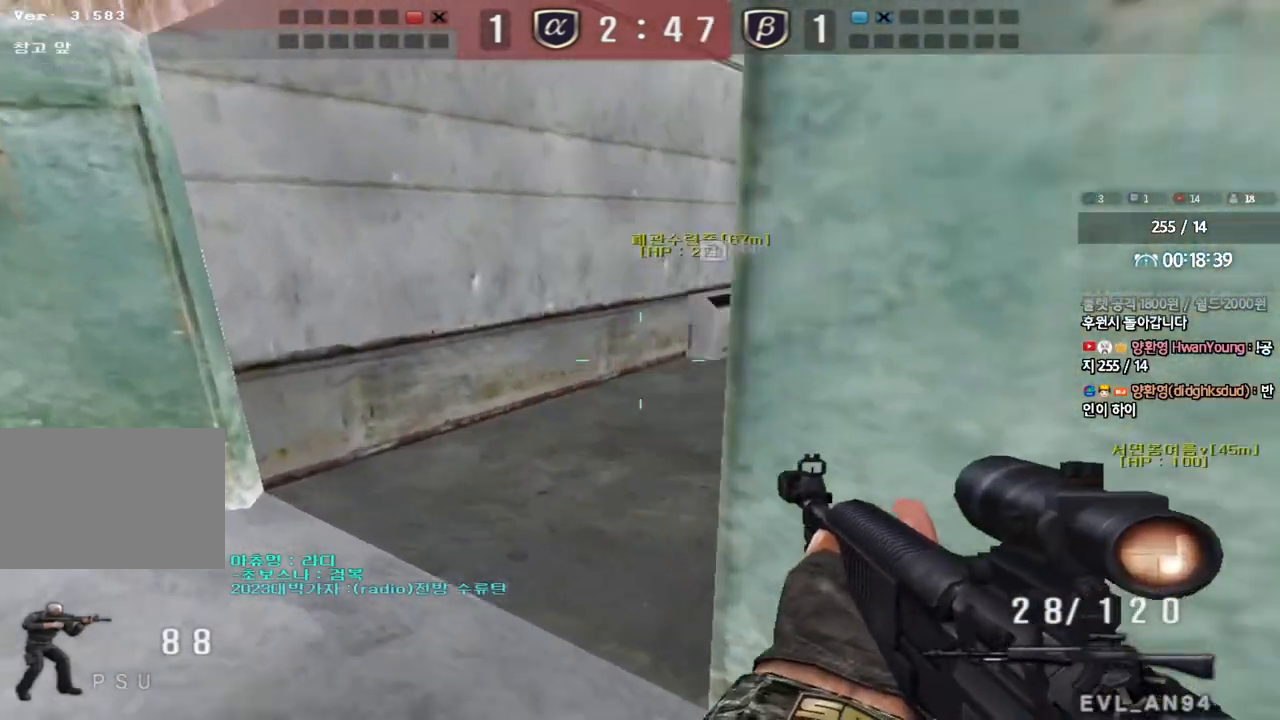
{"keys": ["d", "shift"], "events": [[50, "s", "down"], [67, "d", "down"], [433, "s", "up"], [483, "shift", "down"]]}
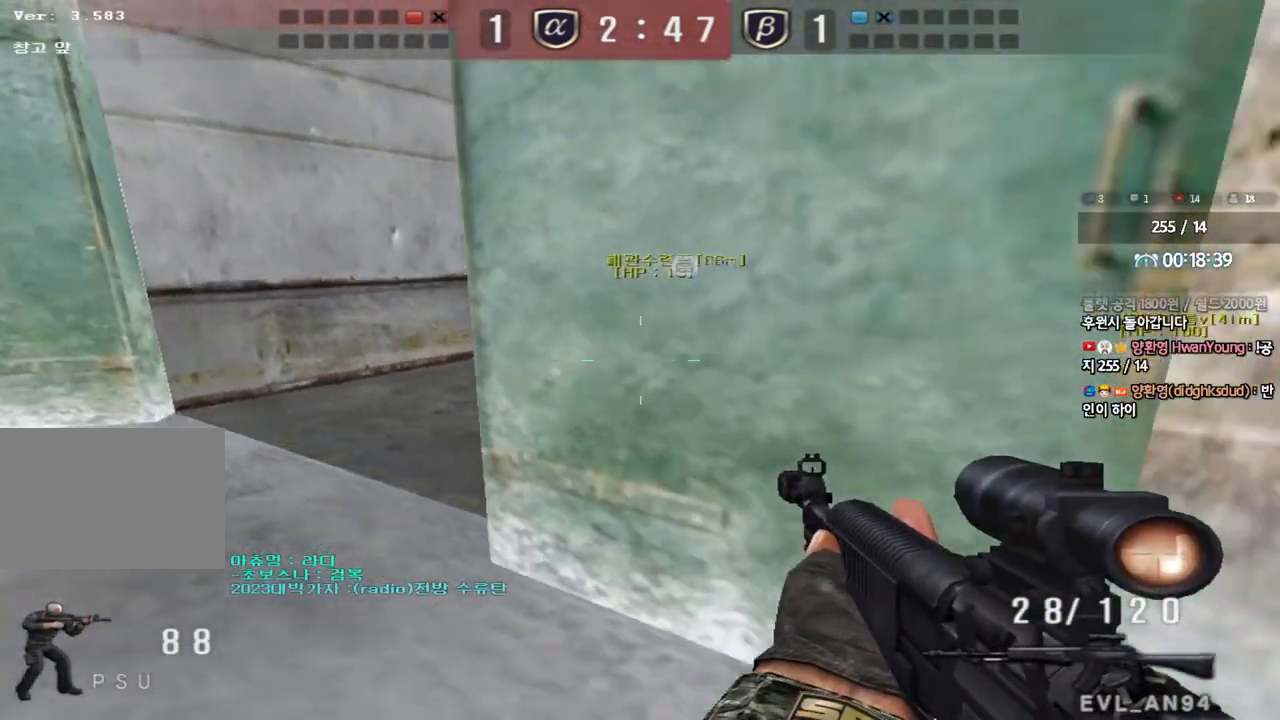
{"keys": ["shift"], "events": [[83, "w", "down"], [133, "d", "up"], [333, "w", "up"]]}
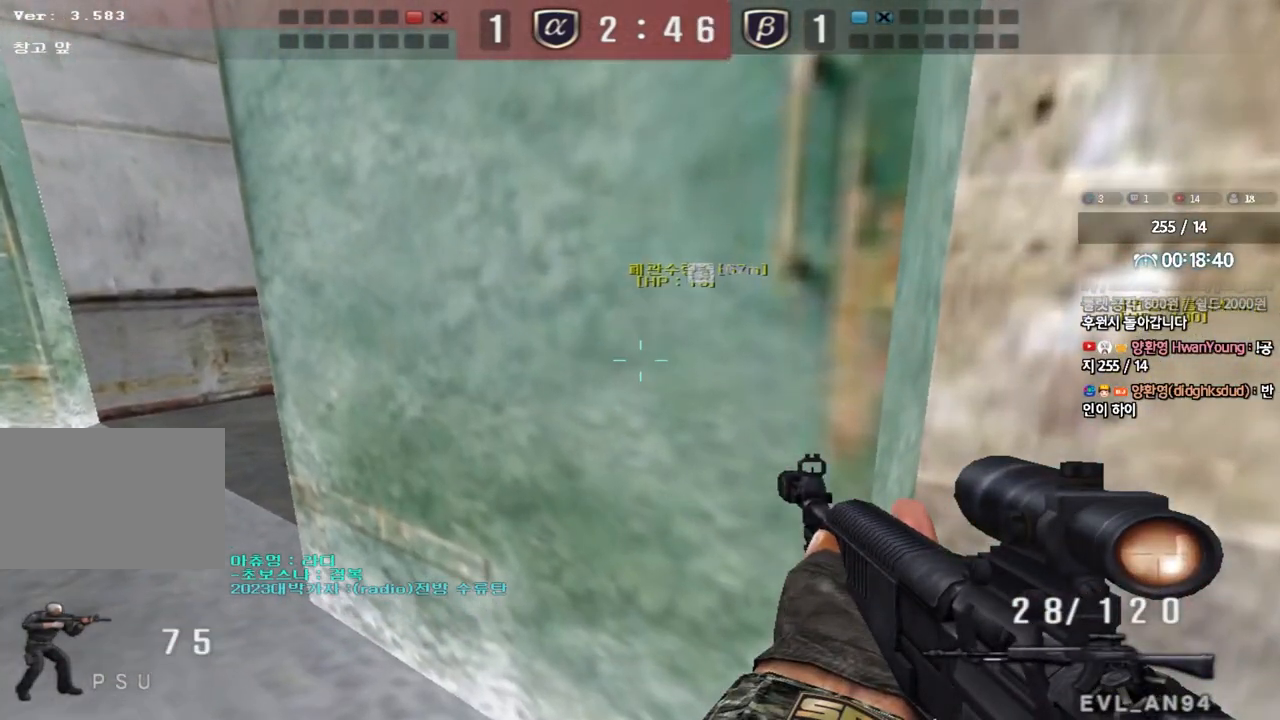
{"keys": ["shift"], "events": [[100, "w", "down"], [117, "a", "down"], [317, "shift", "up"], [483, "a", "up"], [483, "shift", "down"], [483, "w", "up"]]}